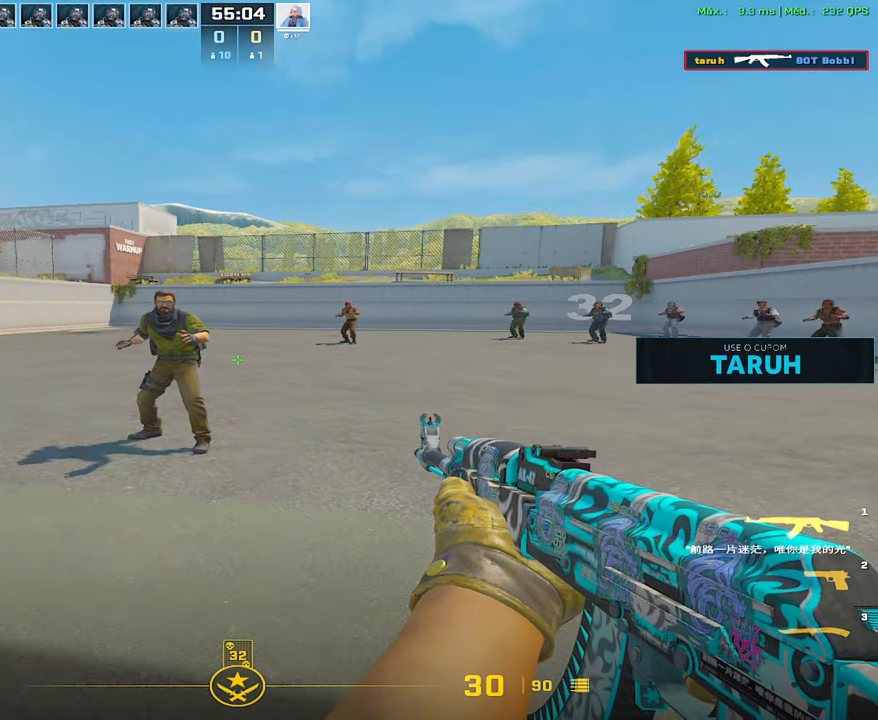
Gameplay with keyboard and mouse; each line is a JSON object with the keys and mouse buttons held at the frame after it. "events" lists presses ("down") and releases ("up") of "1", "2", "3", "4", "5", "a", "alt", "c", "caps_lock", "ctrl", "d", "e", "f", "g", "q", "r", "s", "shift", "space", "t", "tab", "v", "w", "x", "z", "mouse_left", "mouse_wheel" and "mouse_right" between this image and that frame as [ms after this image, input, new state], when the widget could be followed in between. "mouse_left", "mouse_wheel", "mouse_right" = the "left", "wheel", "right" buttons of the "mouse" list. No other keys are recorded. "wheel" means that the mouse wheel is clicked or scrolled. Not read: mouse_move.
{"keys": ["a"], "mouse": [], "events": [[483, "a", "down"]]}
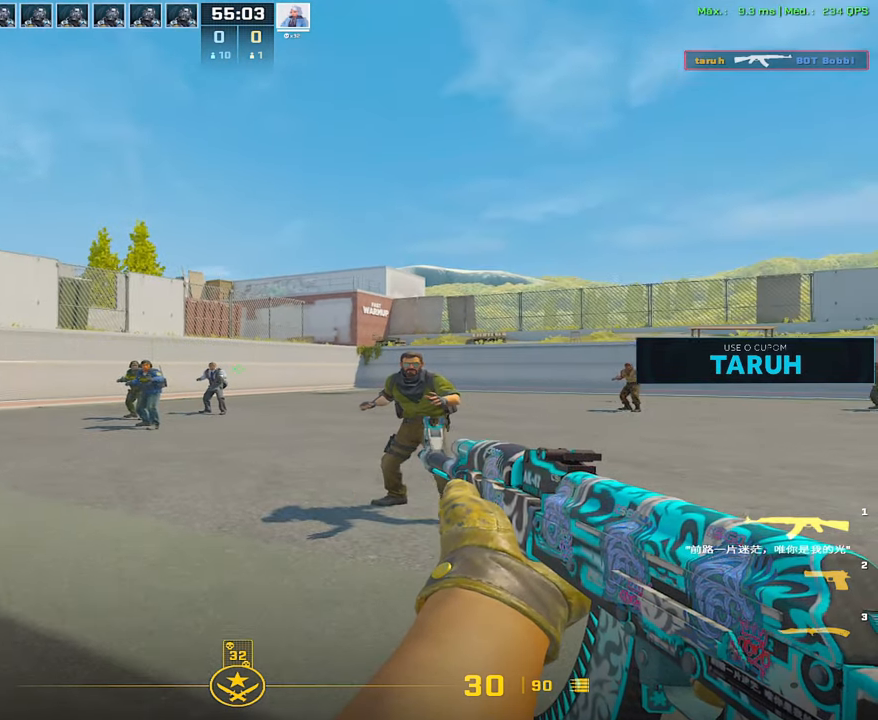
{"keys": ["a"], "mouse": [], "events": [[117, "w", "down"], [300, "w", "up"]]}
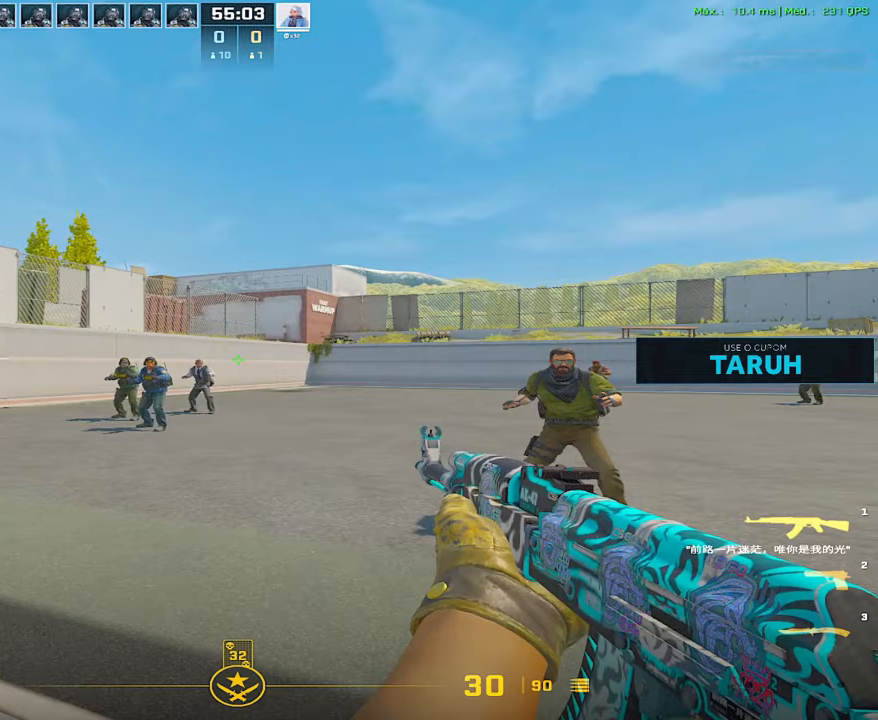
{"keys": [], "mouse": [], "events": [[33, "a", "up"], [33, "d", "down"], [133, "d", "up"]]}
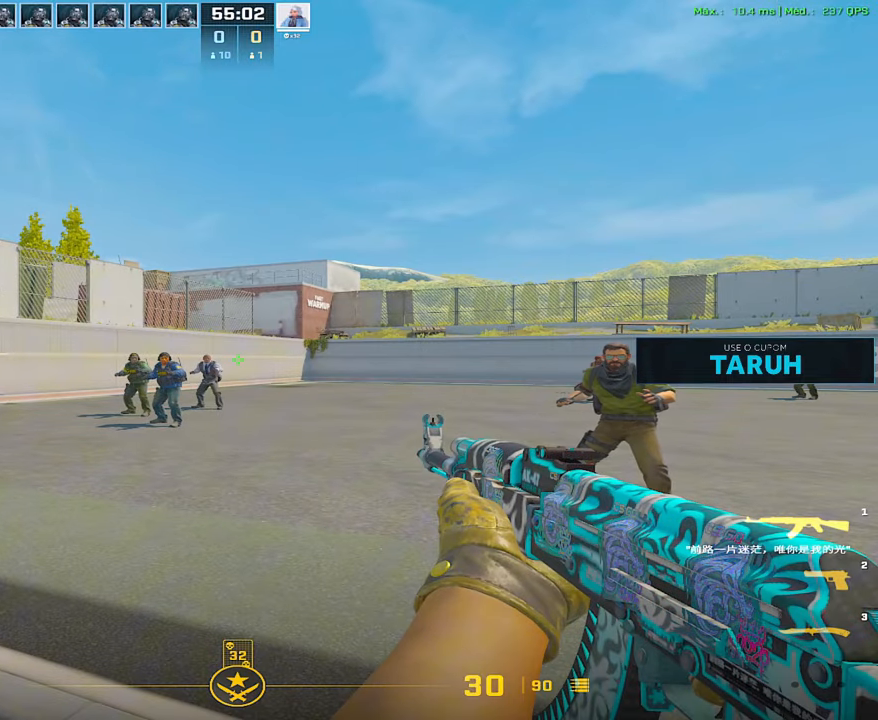
{"keys": [], "mouse": [], "events": []}
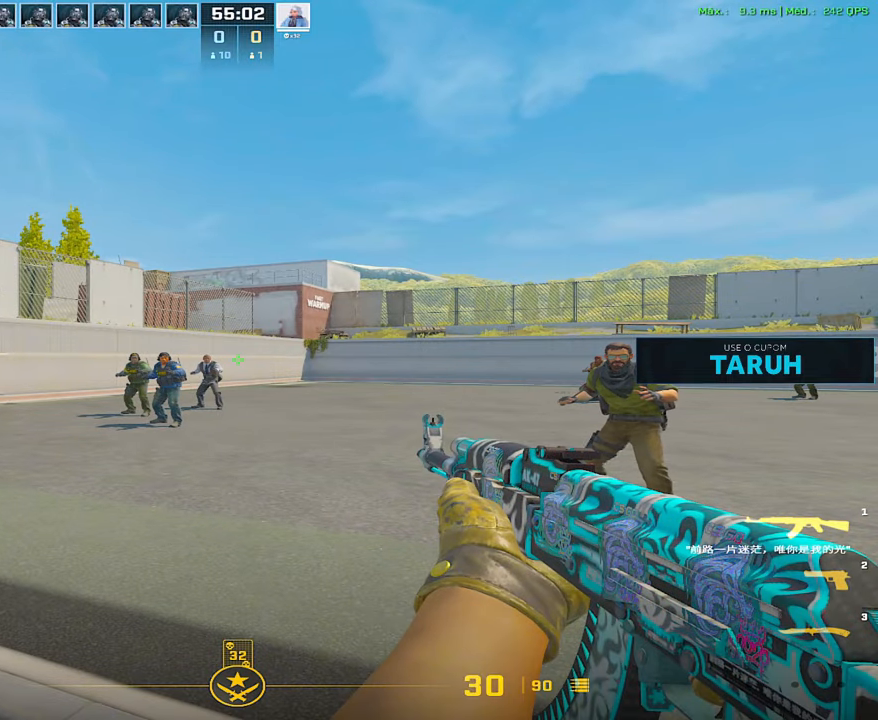
{"keys": [], "mouse": [], "events": []}
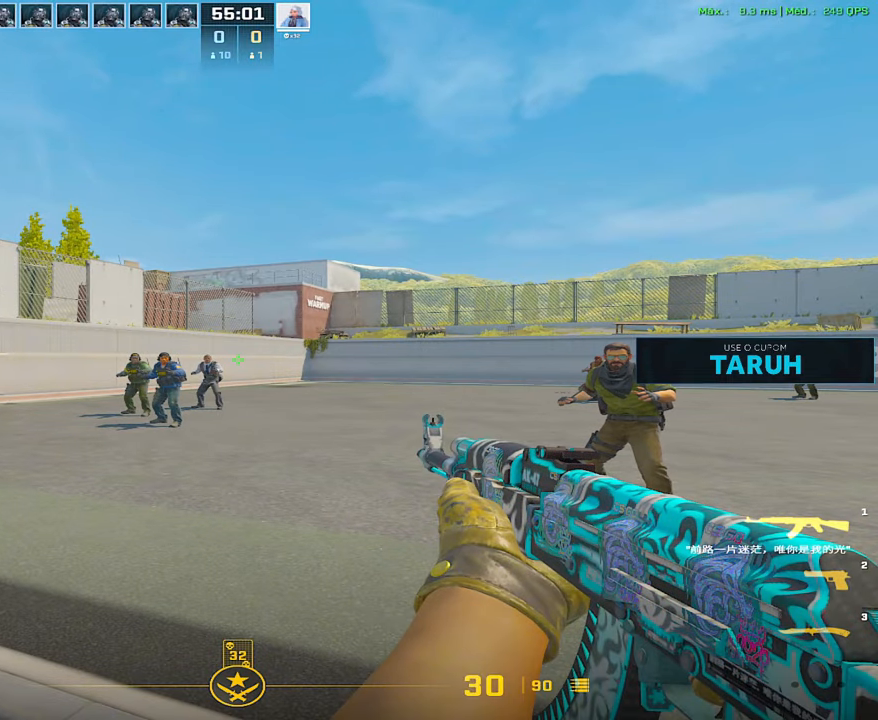
{"keys": [], "mouse": [], "events": []}
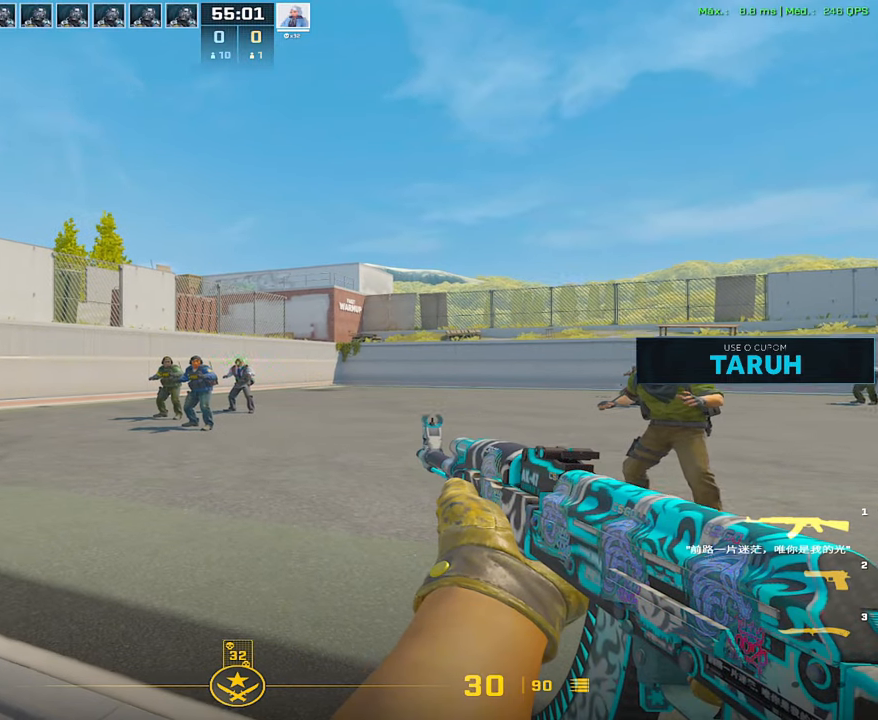
{"keys": ["a"], "mouse": [], "events": [[150, "w", "down"], [283, "a", "down"], [333, "w", "up"]]}
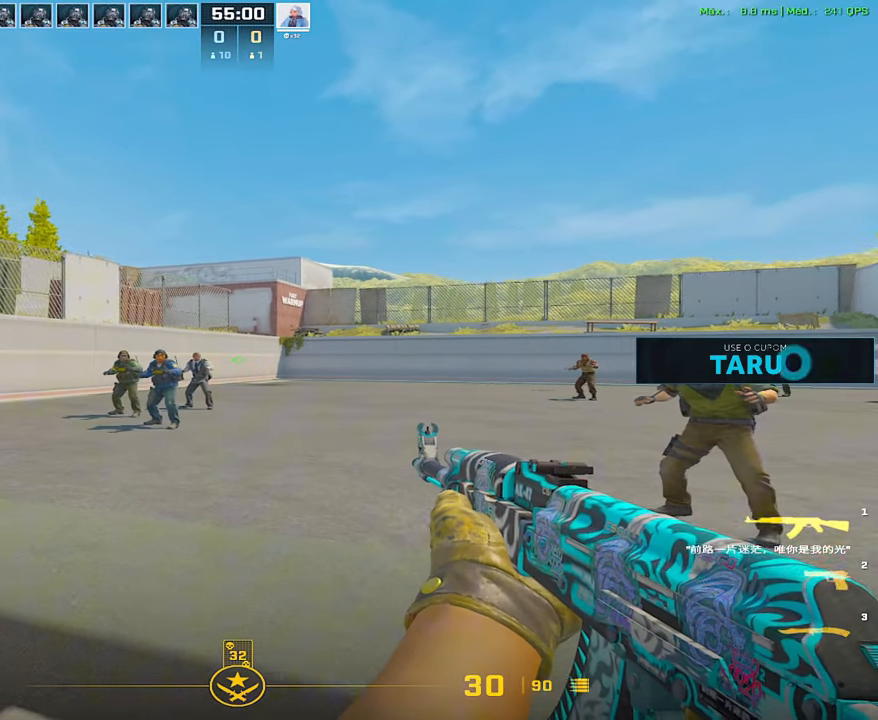
{"keys": [], "mouse": [], "events": [[217, "d", "down"], [267, "a", "up"], [350, "d", "up"]]}
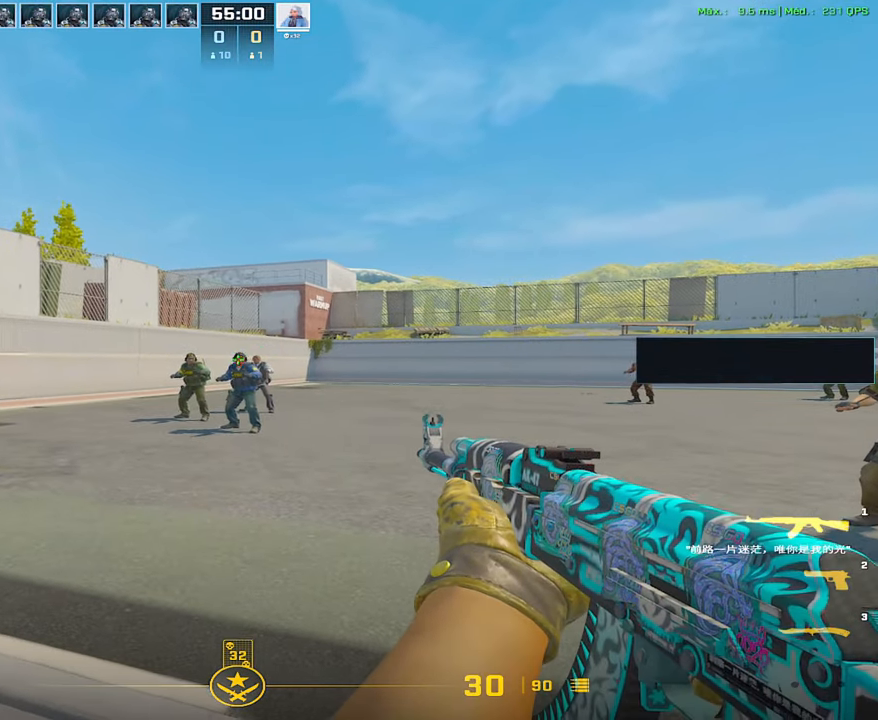
{"keys": ["d"], "mouse": [], "events": [[33, "mouse_left", "down"], [133, "mouse_left", "up"], [467, "d", "down"]]}
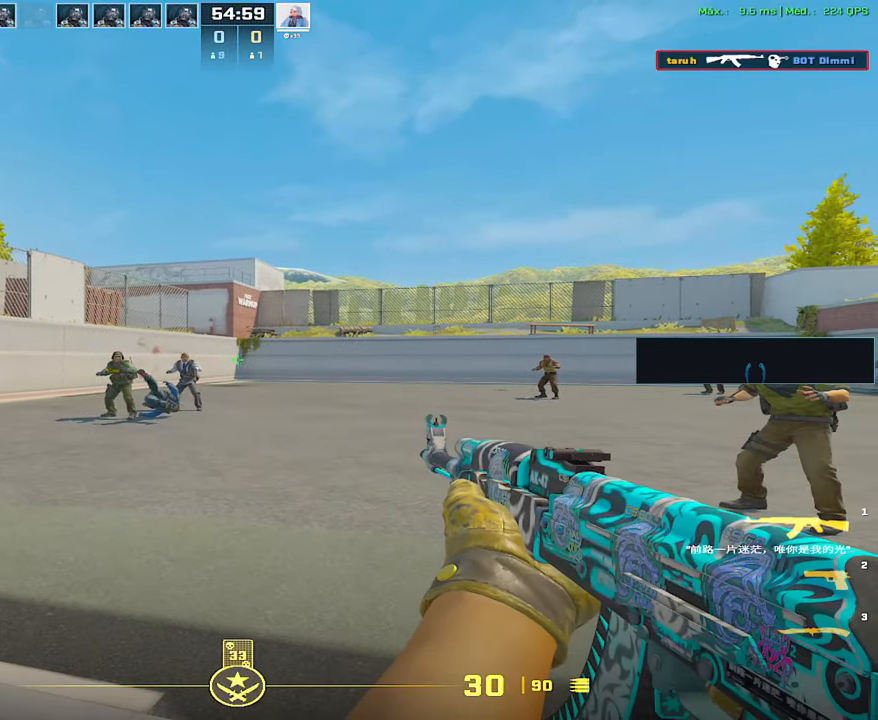
{"keys": ["d"], "mouse": [], "events": []}
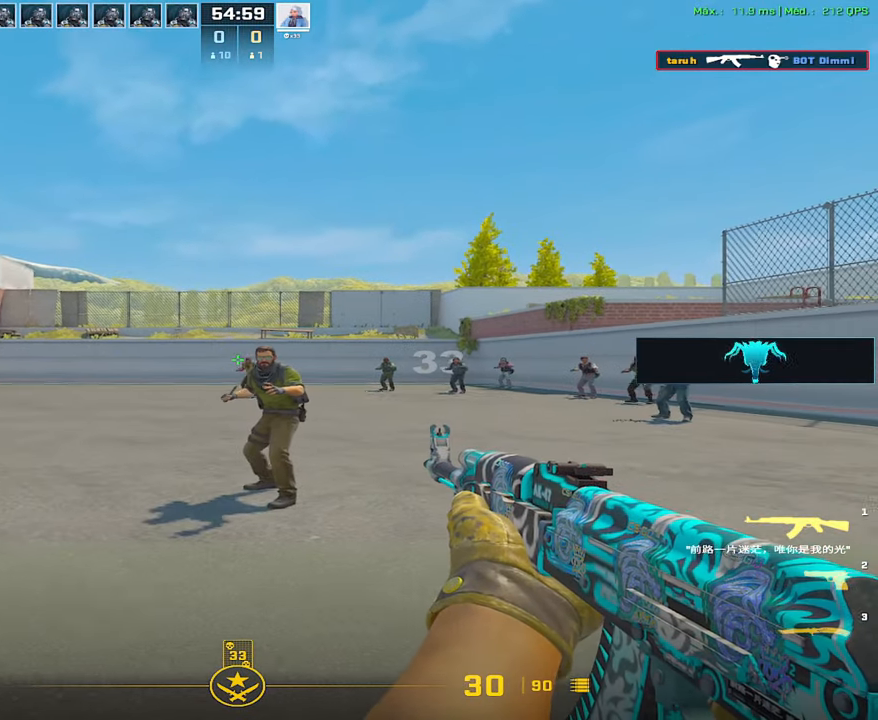
{"keys": [], "mouse": [], "events": [[17, "a", "down"], [67, "d", "up"], [167, "a", "up"], [267, "mouse_left", "down"], [350, "mouse_left", "up"]]}
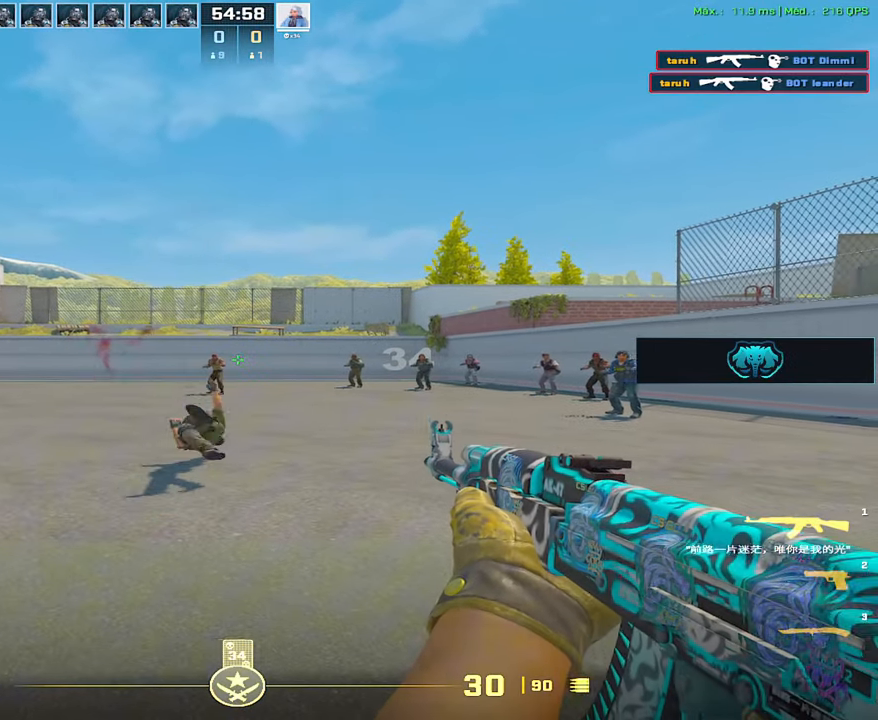
{"keys": ["a"], "mouse": [], "events": [[217, "a", "down"]]}
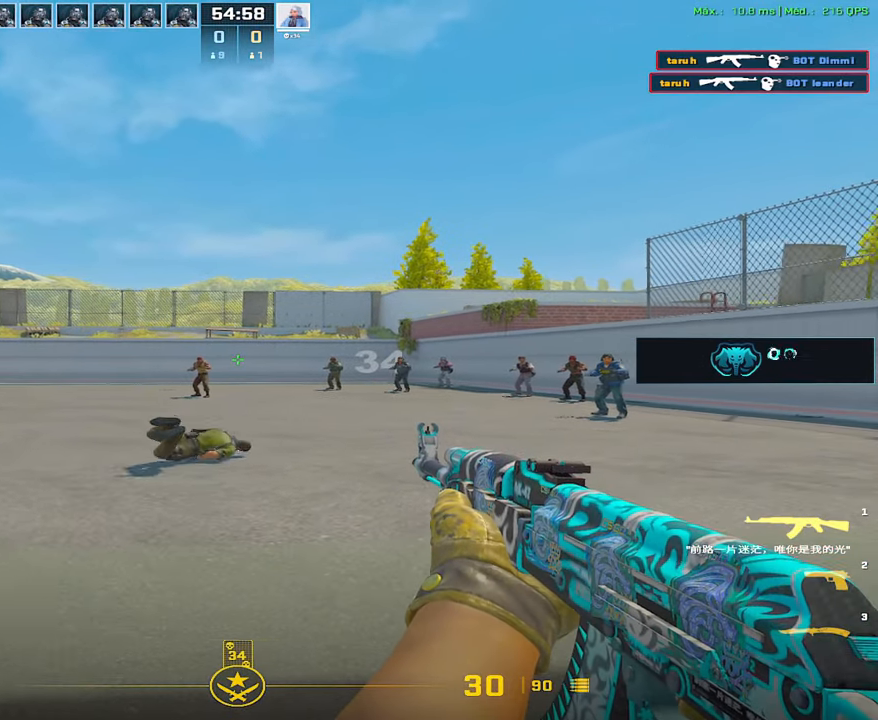
{"keys": [], "mouse": [], "events": [[333, "d", "down"], [383, "a", "up"], [467, "d", "up"]]}
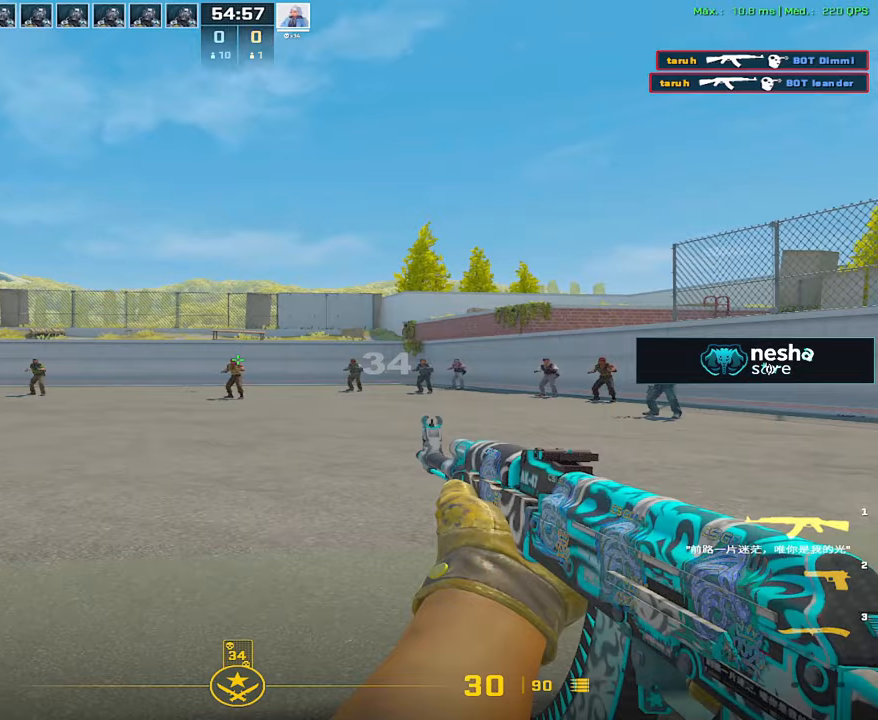
{"keys": ["d"], "mouse": [], "events": [[117, "mouse_left", "down"], [217, "mouse_left", "up"], [250, "d", "down"]]}
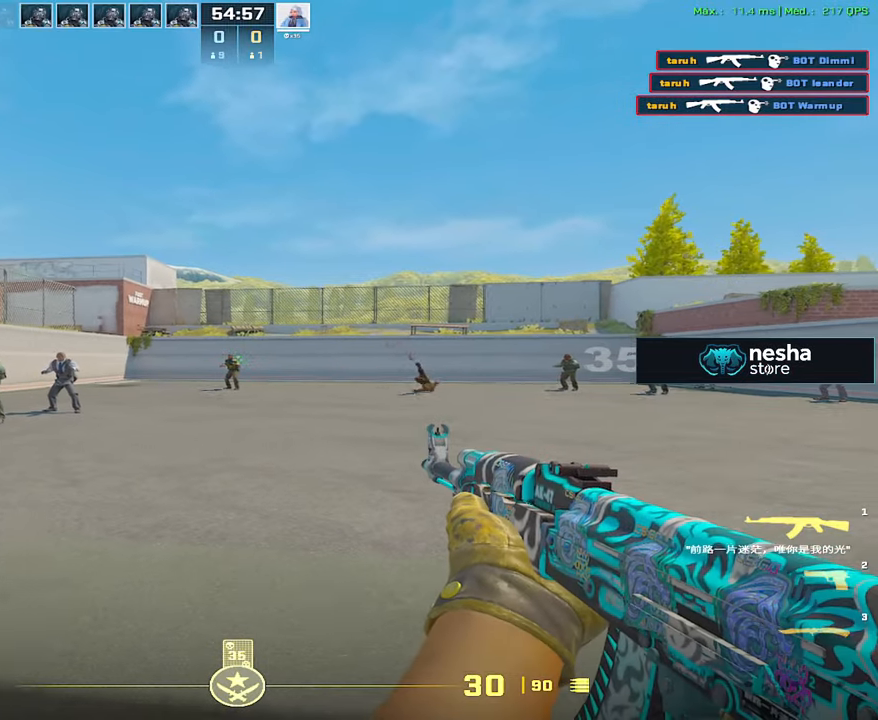
{"keys": [], "mouse": ["left"], "events": [[183, "a", "down"], [233, "d", "up"], [317, "a", "up"], [467, "mouse_left", "down"]]}
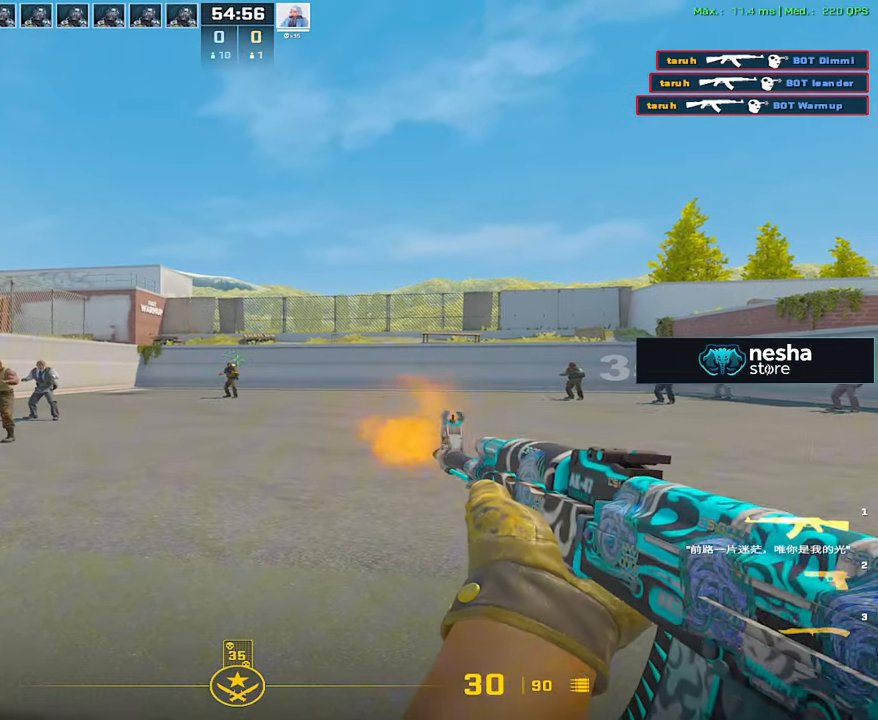
{"keys": [], "mouse": [], "events": [[50, "mouse_left", "up"], [383, "mouse_left", "down"], [433, "mouse_left", "up"]]}
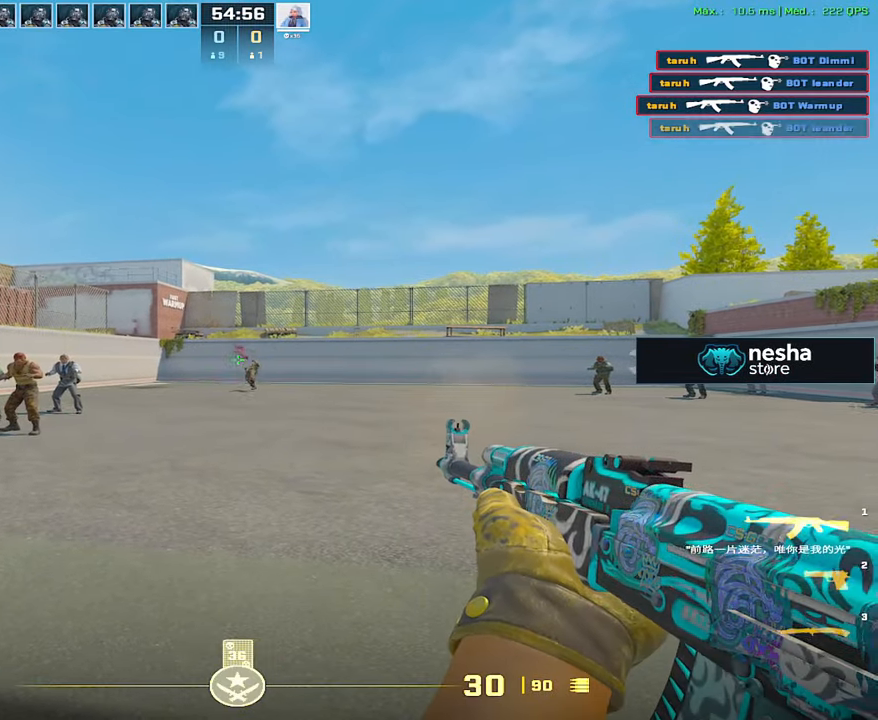
{"keys": [], "mouse": [], "events": []}
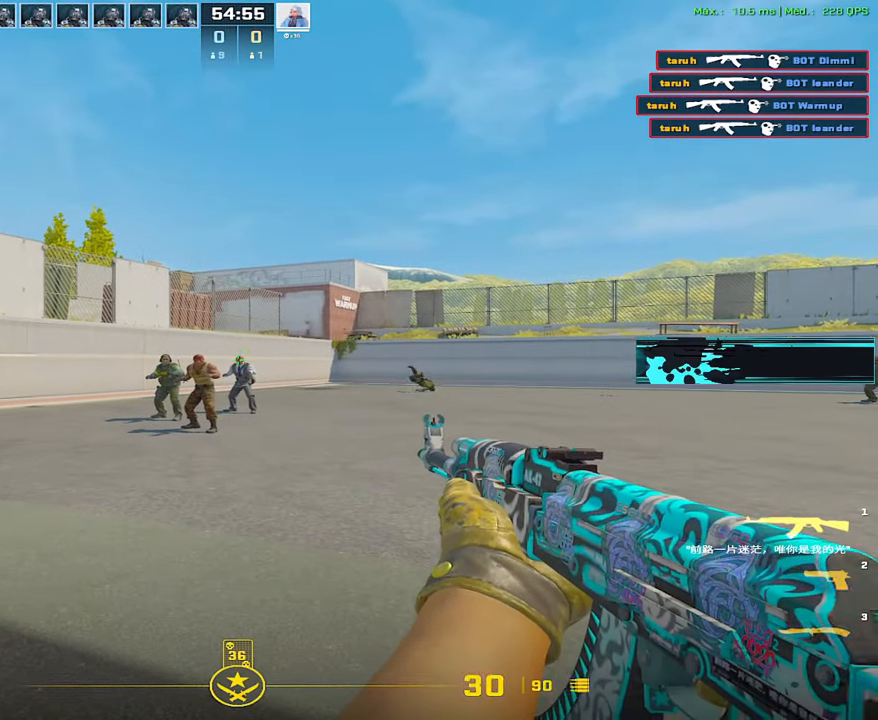
{"keys": [], "mouse": [], "events": [[33, "mouse_left", "down"], [83, "mouse_left", "up"], [367, "mouse_left", "down"], [467, "mouse_left", "up"]]}
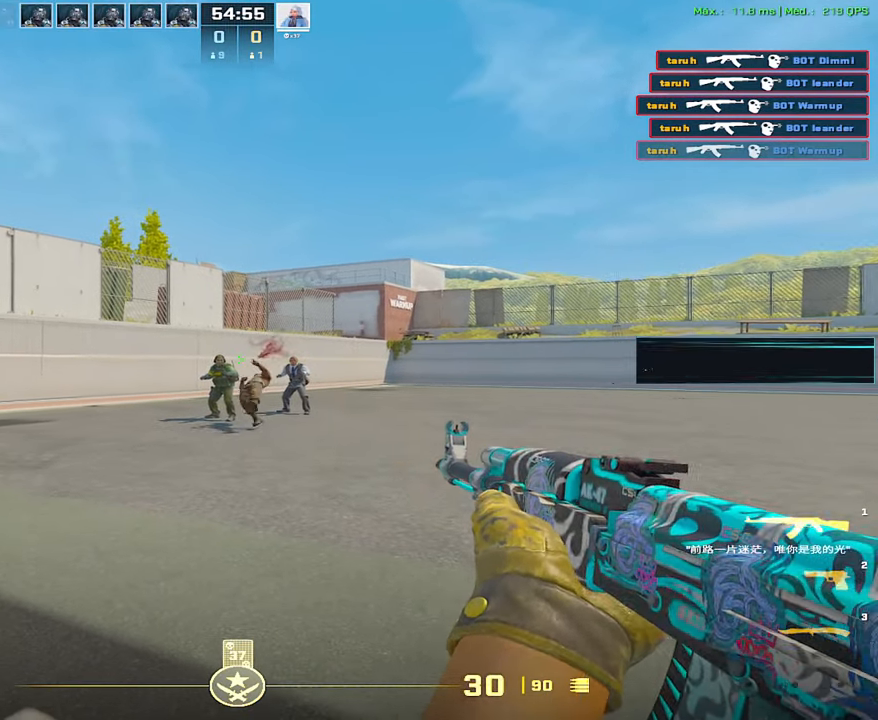
{"keys": [], "mouse": [], "events": [[200, "mouse_left", "down"], [283, "mouse_left", "up"]]}